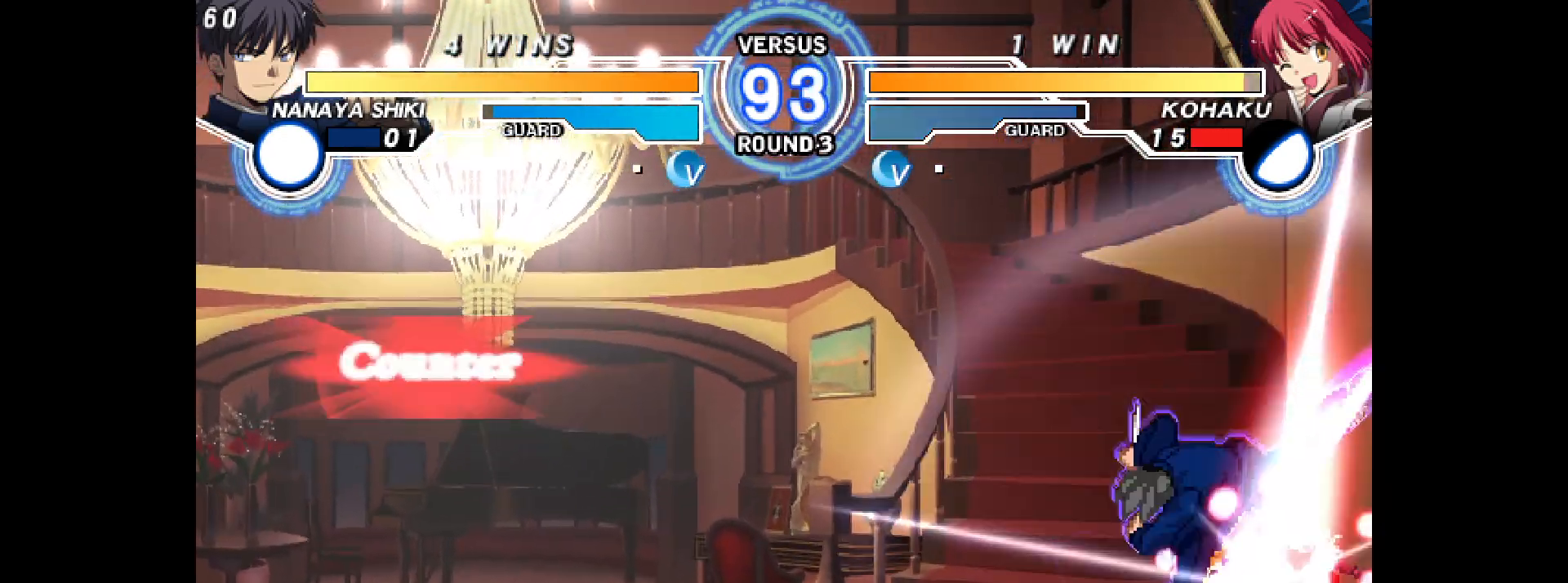
Gameplay with a controller (arcade stick); each line is a JSON object with the inputs held at the frame after it. "events" lists button and stick changes between this image and that frame as [ms after this image, input, new state], when the widget could be followed in between. Not read: HOME L3 R3 other_buttons.
{"buttons": [], "events": [[217, "DPAD_DOWN", "up"], [250, "DPAD_RIGHT", "up"], [317, "DPAD_LEFT", "down"], [317, "L2", "down"], [317, "R2", "down"], [400, "L2", "up"], [417, "R2", "up"], [433, "DPAD_LEFT", "up"]]}
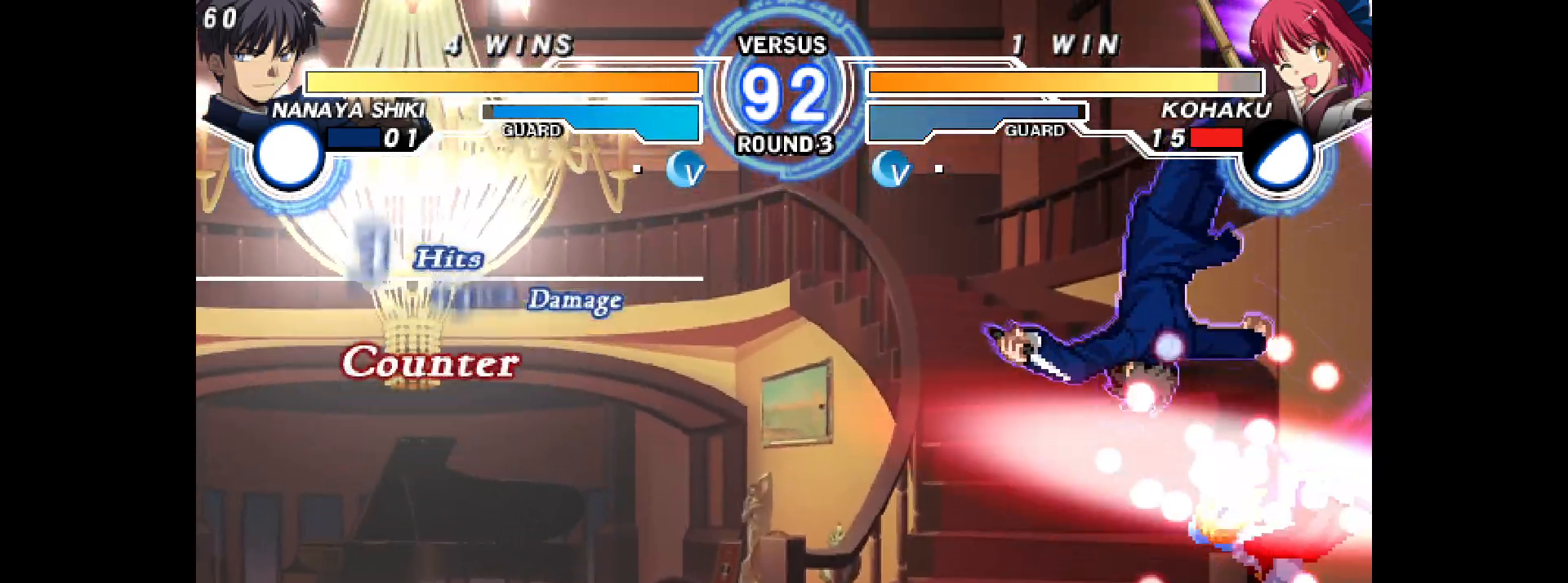
{"buttons": ["L2", "R2", "DPAD_LEFT"], "events": [[467, "DPAD_LEFT", "down"], [483, "L2", "down"], [483, "R2", "down"]]}
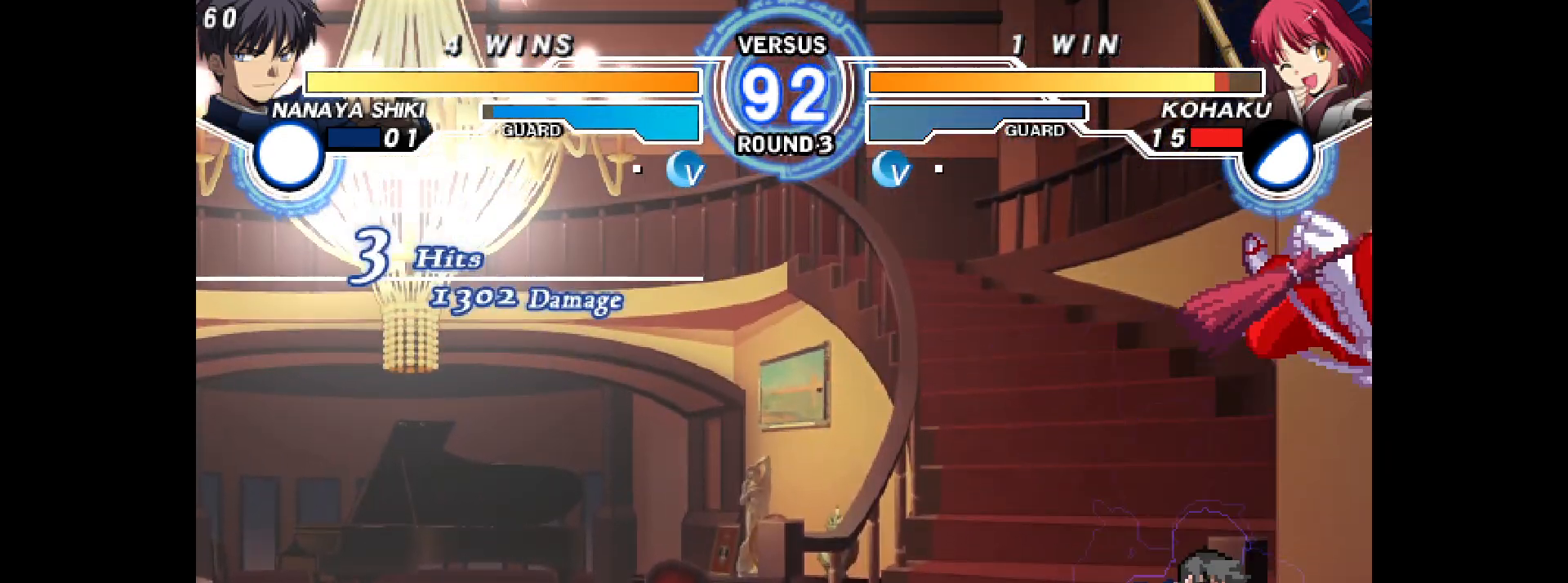
{"buttons": [], "events": [[50, "L2", "up"], [67, "R2", "up"], [133, "L2", "down"], [133, "R2", "down"], [233, "R2", "up"], [267, "L2", "up"], [483, "DPAD_LEFT", "up"]]}
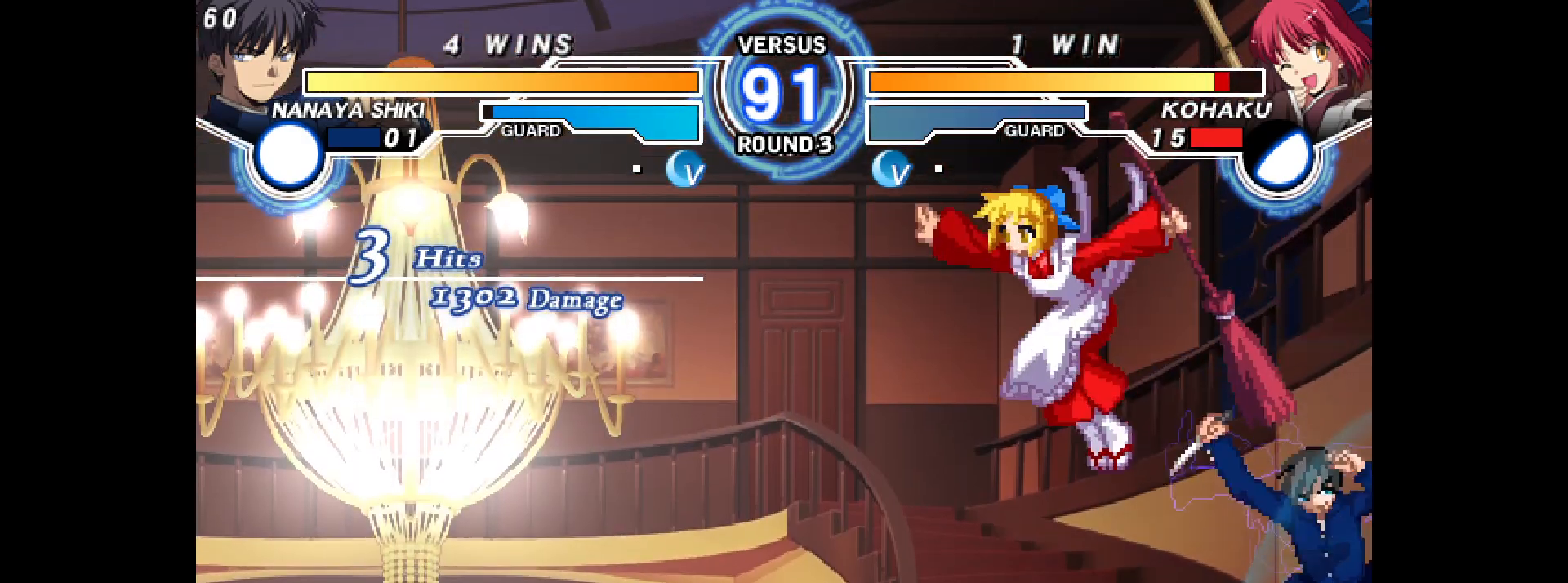
{"buttons": ["DPAD_LEFT"], "events": [[267, "DPAD_LEFT", "down"]]}
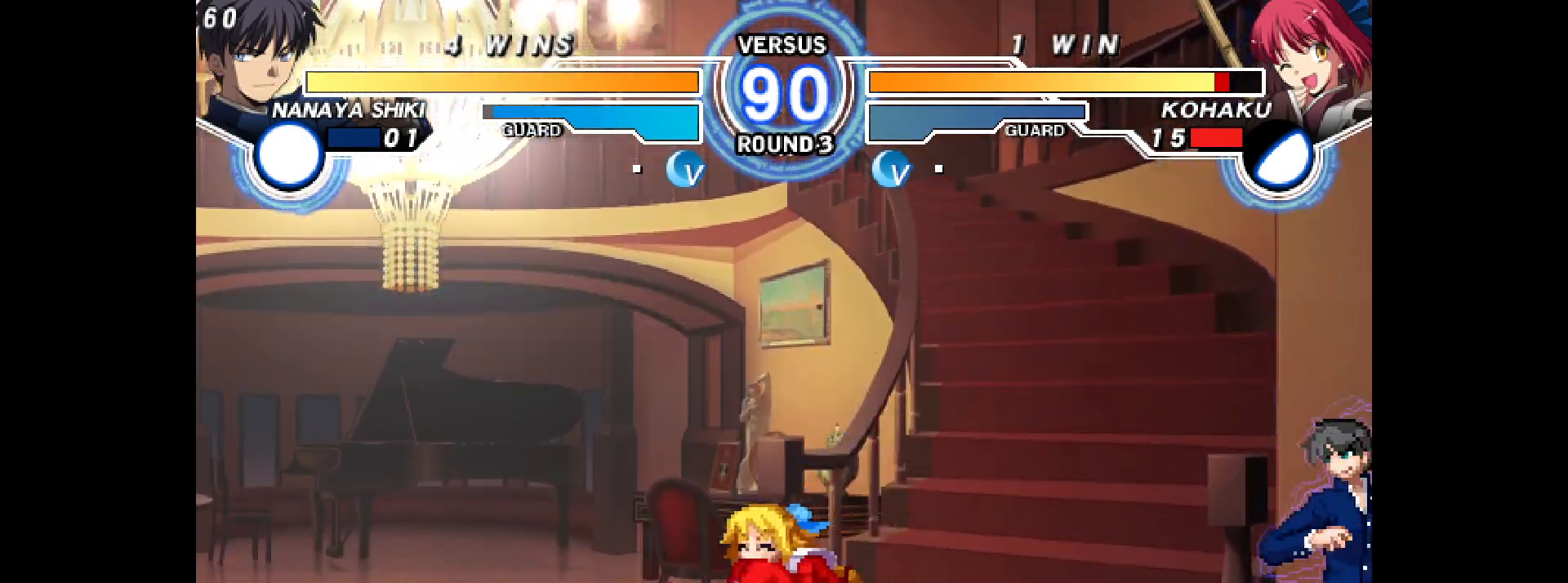
{"buttons": ["DPAD_LEFT"], "events": [[350, "DPAD_UP", "down"], [500, "DPAD_UP", "up"]]}
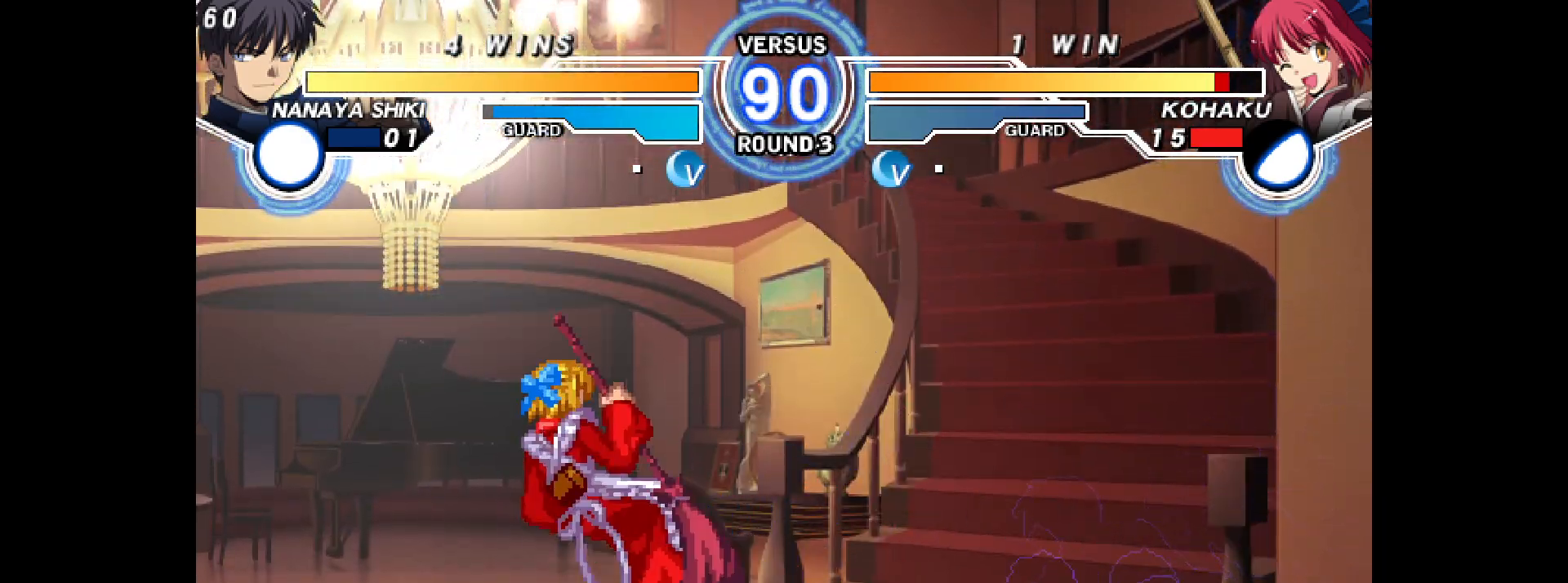
{"buttons": ["R1", "DPAD_UP", "DPAD_RIGHT"], "events": [[283, "DPAD_LEFT", "up"], [433, "DPAD_RIGHT", "down"], [467, "DPAD_UP", "down"], [483, "R1", "down"]]}
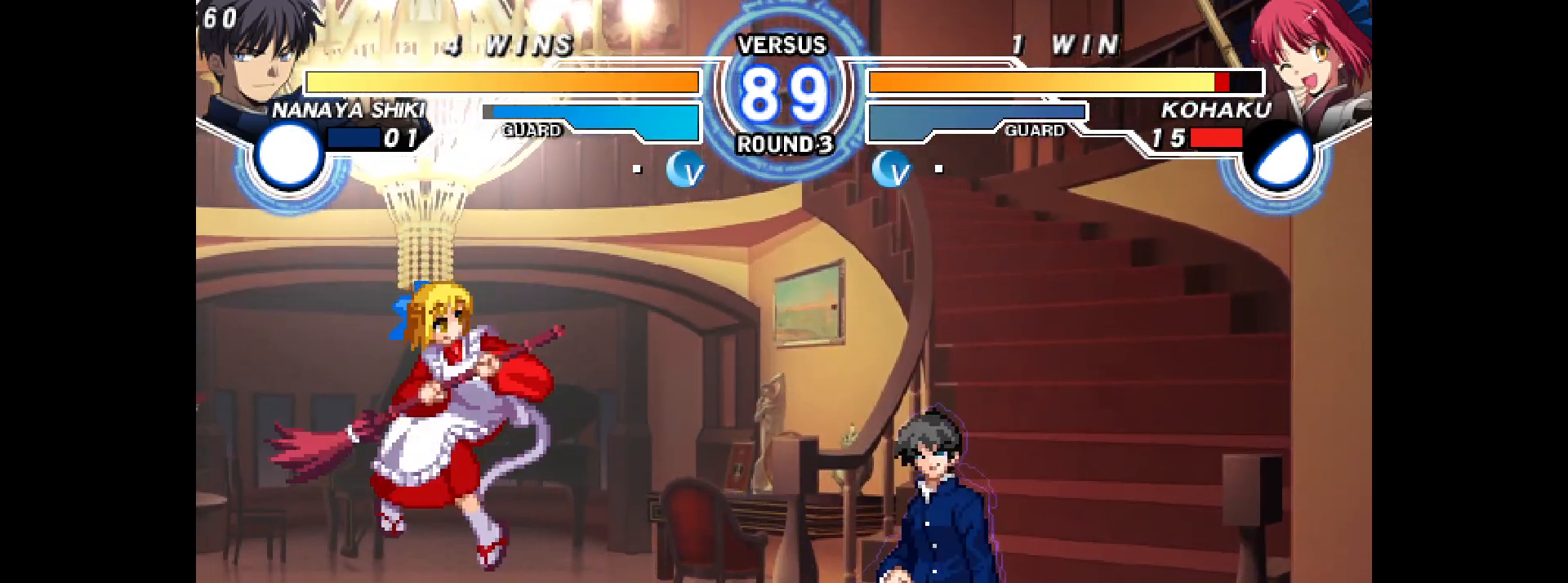
{"buttons": ["DPAD_RIGHT"], "events": [[17, "DPAD_UP", "up"], [33, "R1", "up"], [67, "DPAD_LEFT", "down"], [67, "DPAD_RIGHT", "up"], [217, "L2", "down"], [383, "L2", "up"], [450, "DPAD_LEFT", "up"], [483, "DPAD_RIGHT", "down"]]}
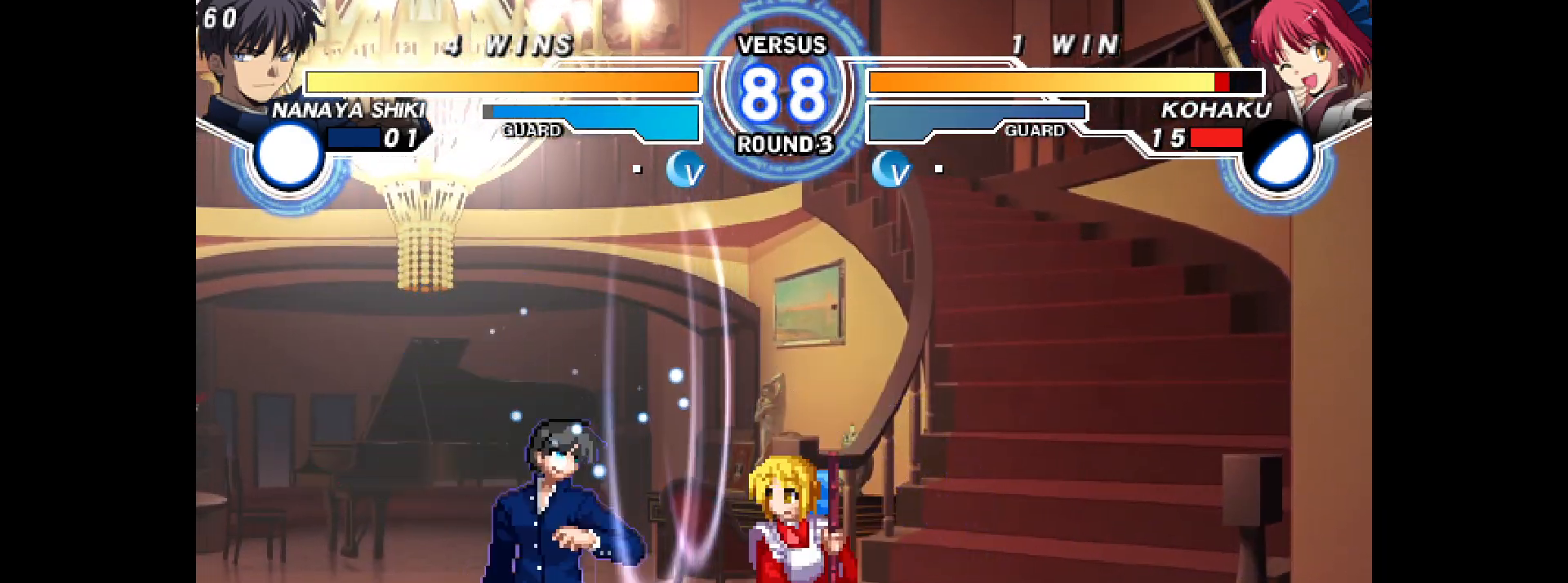
{"buttons": ["DPAD_RIGHT"], "events": [[17, "DPAD_DOWN", "down"], [33, "L2", "down"], [100, "L2", "up"], [417, "DPAD_DOWN", "up"]]}
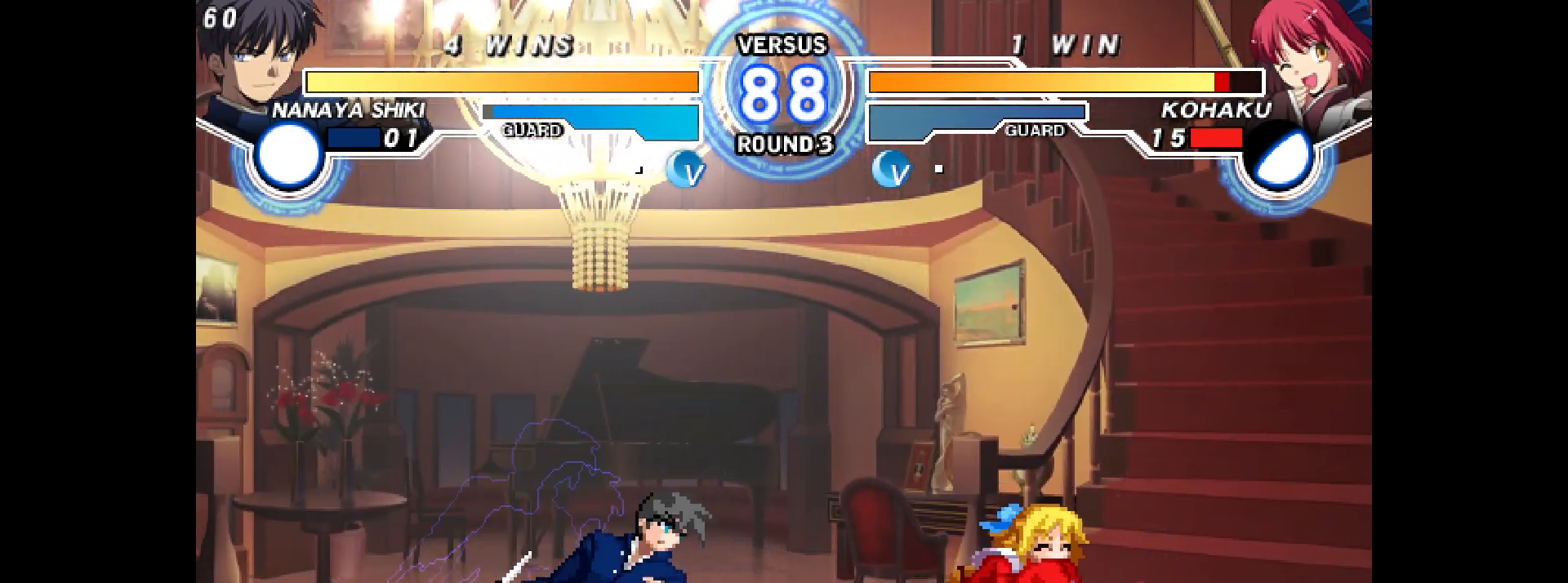
{"buttons": ["DPAD_DOWN", "DPAD_RIGHT"], "events": [[200, "DPAD_DOWN", "down"]]}
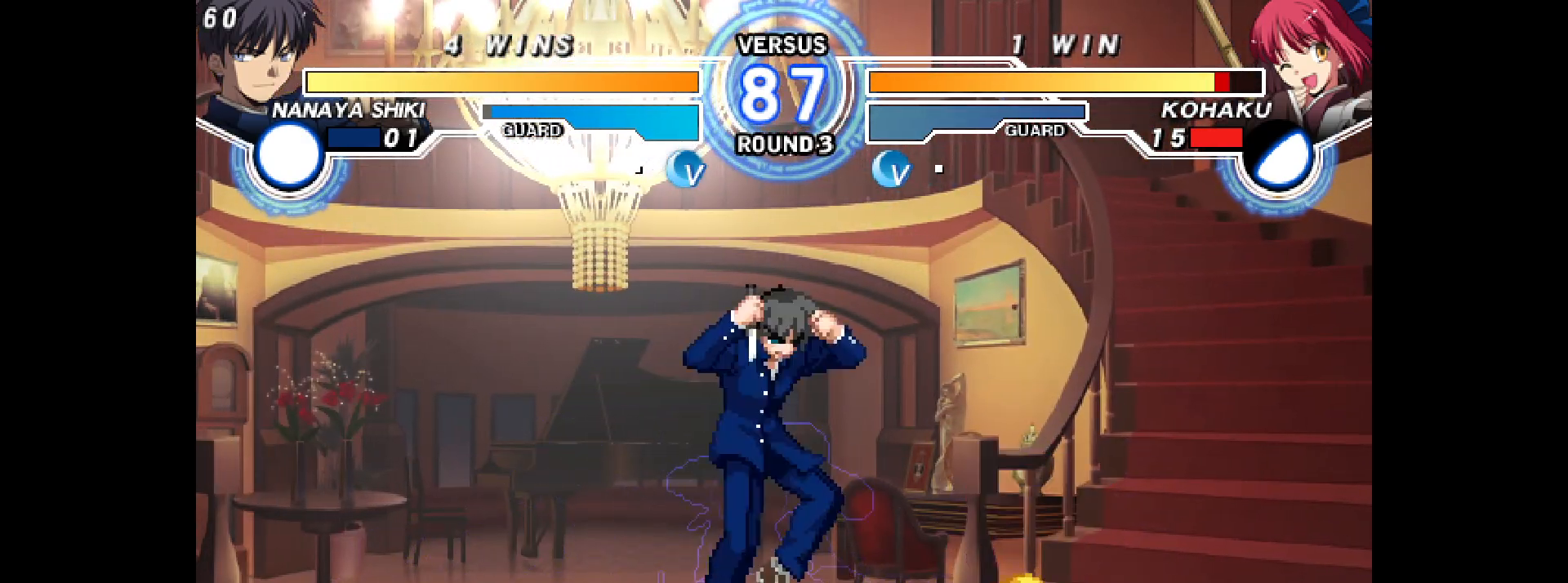
{"buttons": ["TRIANGLE", "DPAD_RIGHT"], "events": [[250, "DPAD_DOWN", "up"], [367, "TRIANGLE", "down"]]}
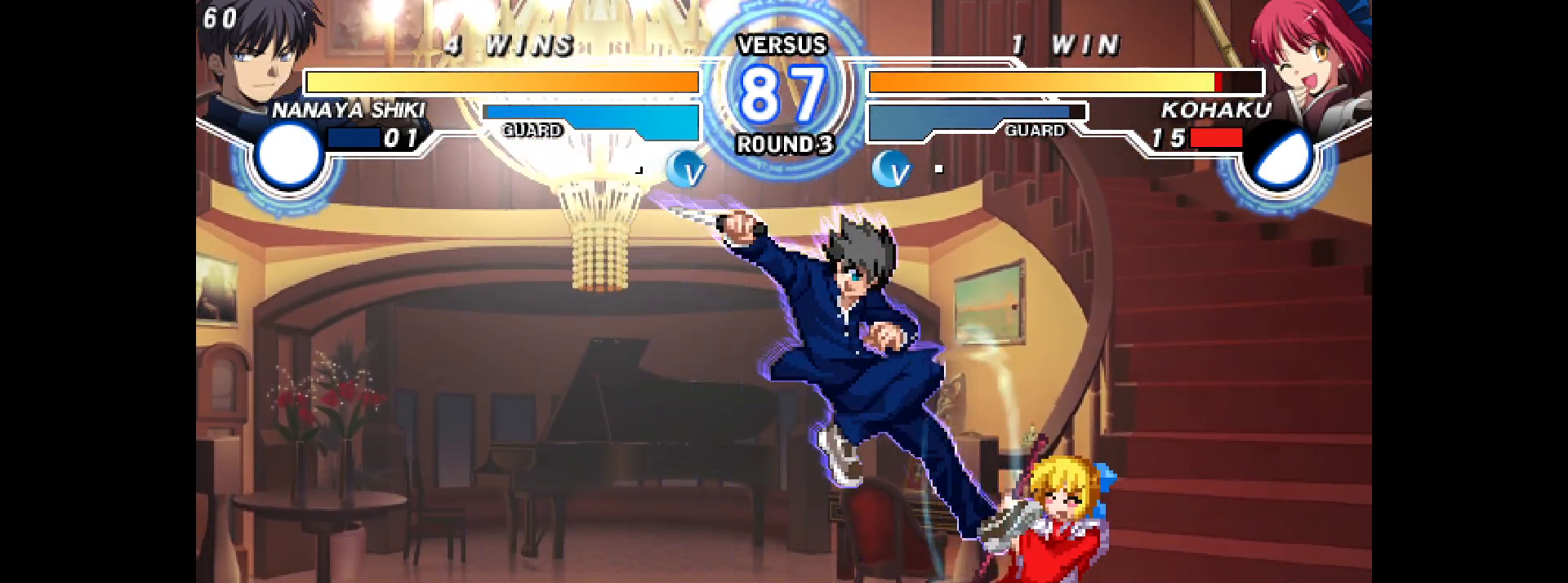
{"buttons": ["DPAD_DOWN", "DPAD_RIGHT"], "events": [[100, "TRIANGLE", "up"], [133, "DPAD_DOWN", "down"]]}
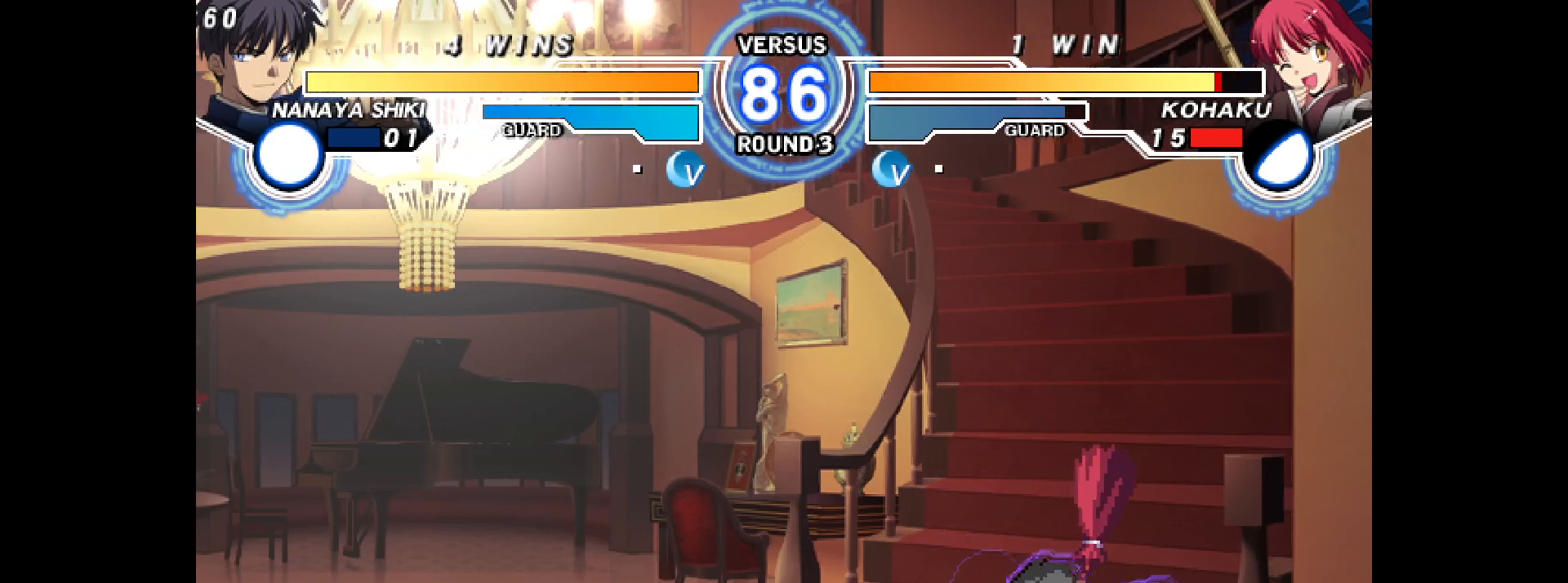
{"buttons": ["DPAD_UP", "DPAD_RIGHT"], "events": [[83, "DPAD_UP", "down"], [133, "DPAD_DOWN", "up"], [233, "DPAD_DOWN", "down"], [233, "DPAD_UP", "up"], [317, "DPAD_UP", "down"], [367, "DPAD_UP", "up"], [433, "DPAD_DOWN", "up"], [433, "DPAD_UP", "down"]]}
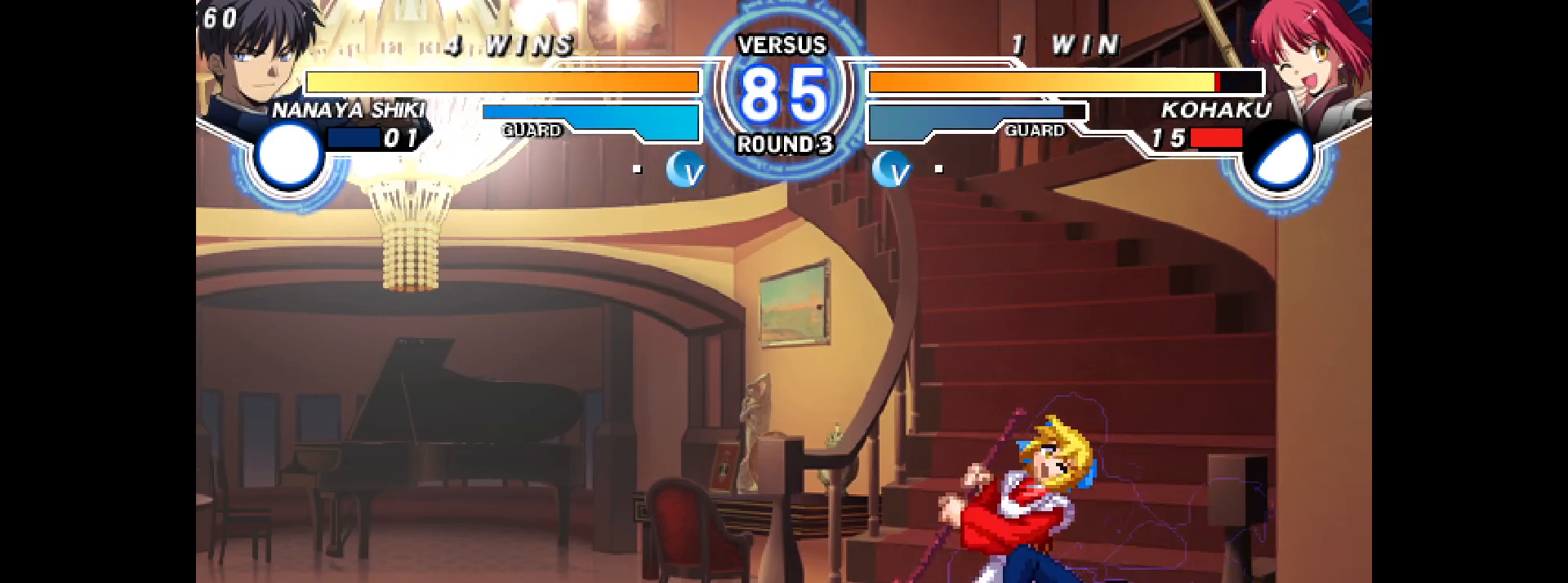
{"buttons": ["DPAD_DOWN", "DPAD_RIGHT"], "events": [[33, "DPAD_DOWN", "down"], [33, "DPAD_UP", "up"], [233, "L2", "down"], [467, "L2", "up"]]}
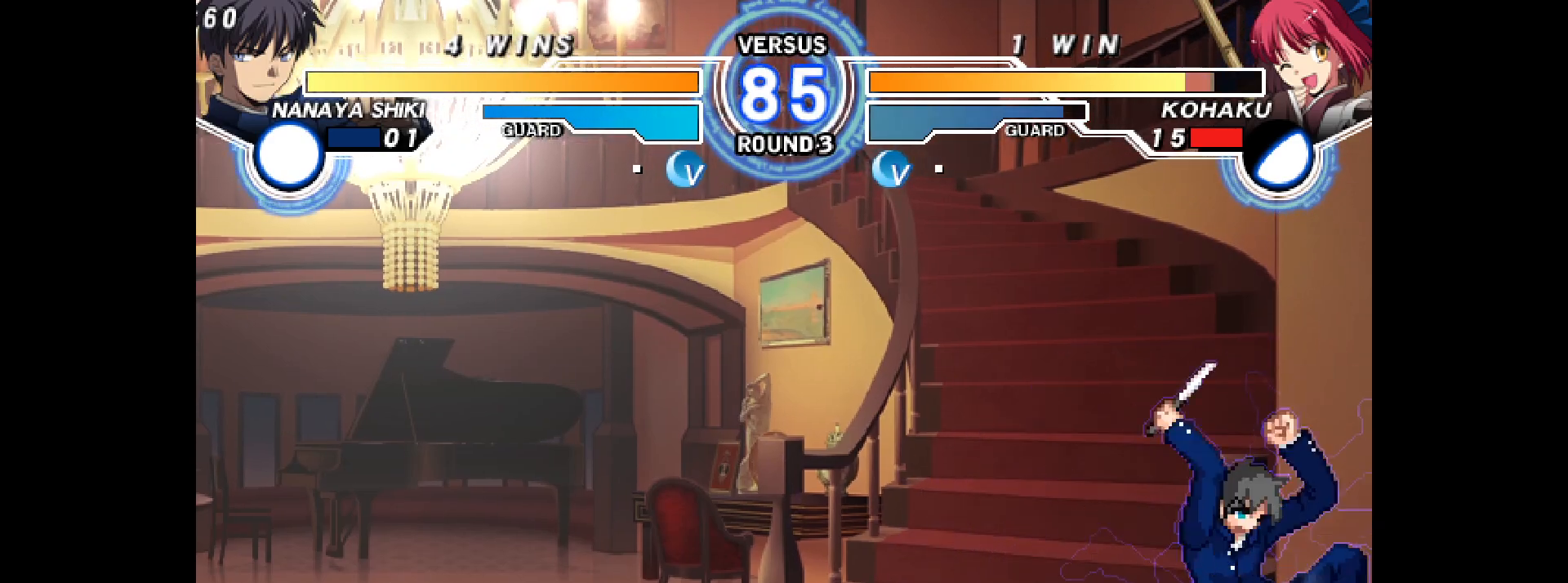
{"buttons": ["DPAD_DOWN", "DPAD_RIGHT"], "events": []}
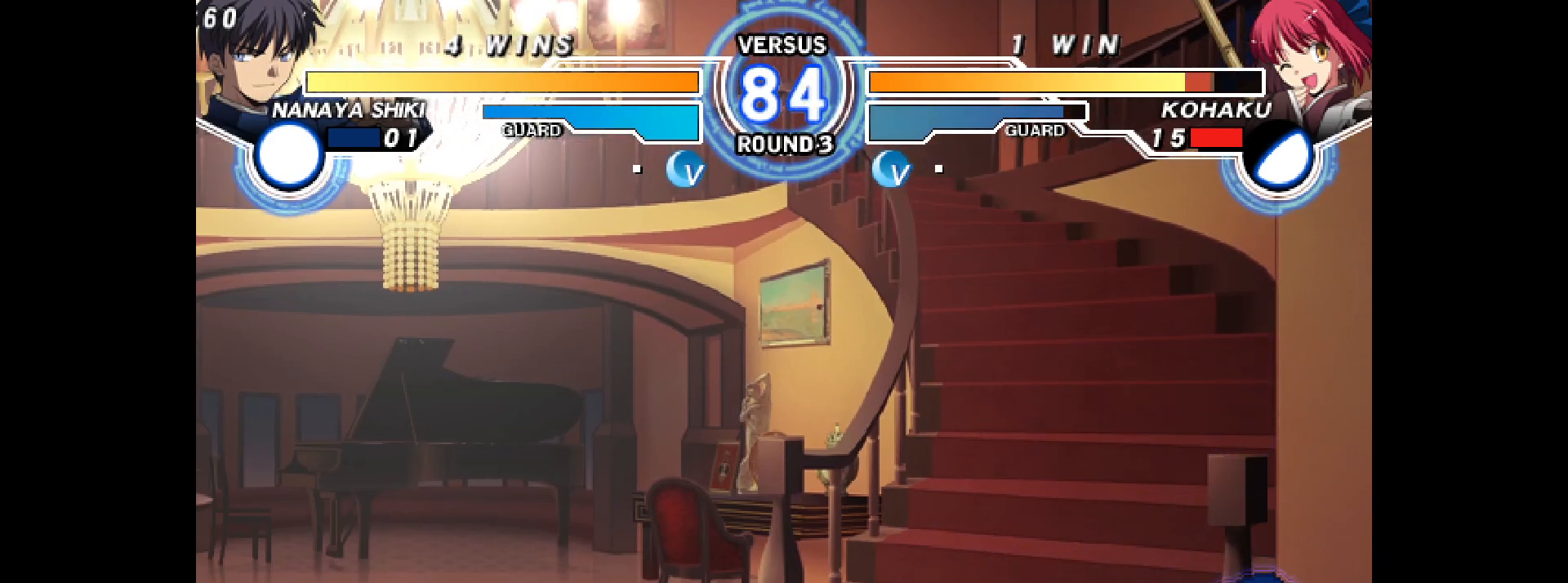
{"buttons": ["DPAD_DOWN", "DPAD_RIGHT"], "events": [[250, "DPAD_DOWN", "up"], [250, "DPAD_UP", "down"], [350, "DPAD_DOWN", "down"], [350, "DPAD_UP", "up"]]}
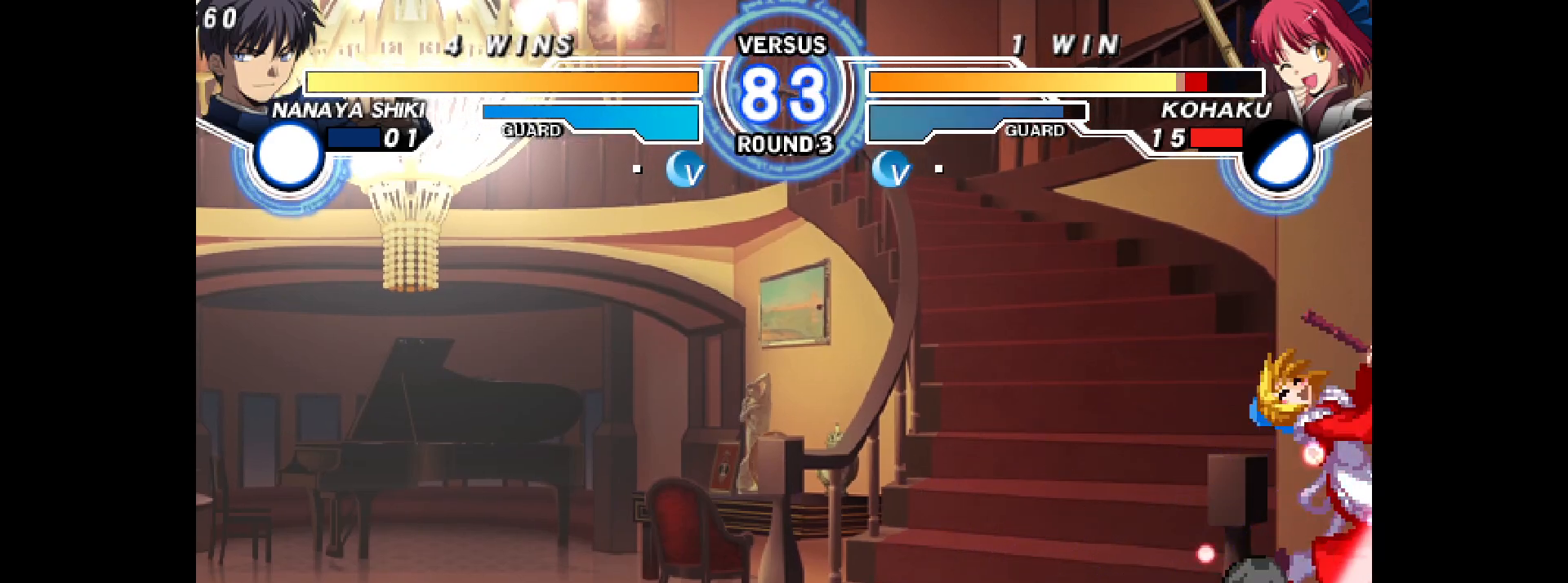
{"buttons": ["L2", "R2", "DPAD_RIGHT"], "events": [[183, "DPAD_DOWN", "up"], [283, "DPAD_RIGHT", "up"], [317, "DPAD_LEFT", "down"], [467, "L2", "down"], [500, "DPAD_LEFT", "up"], [500, "DPAD_RIGHT", "down"], [500, "R2", "down"]]}
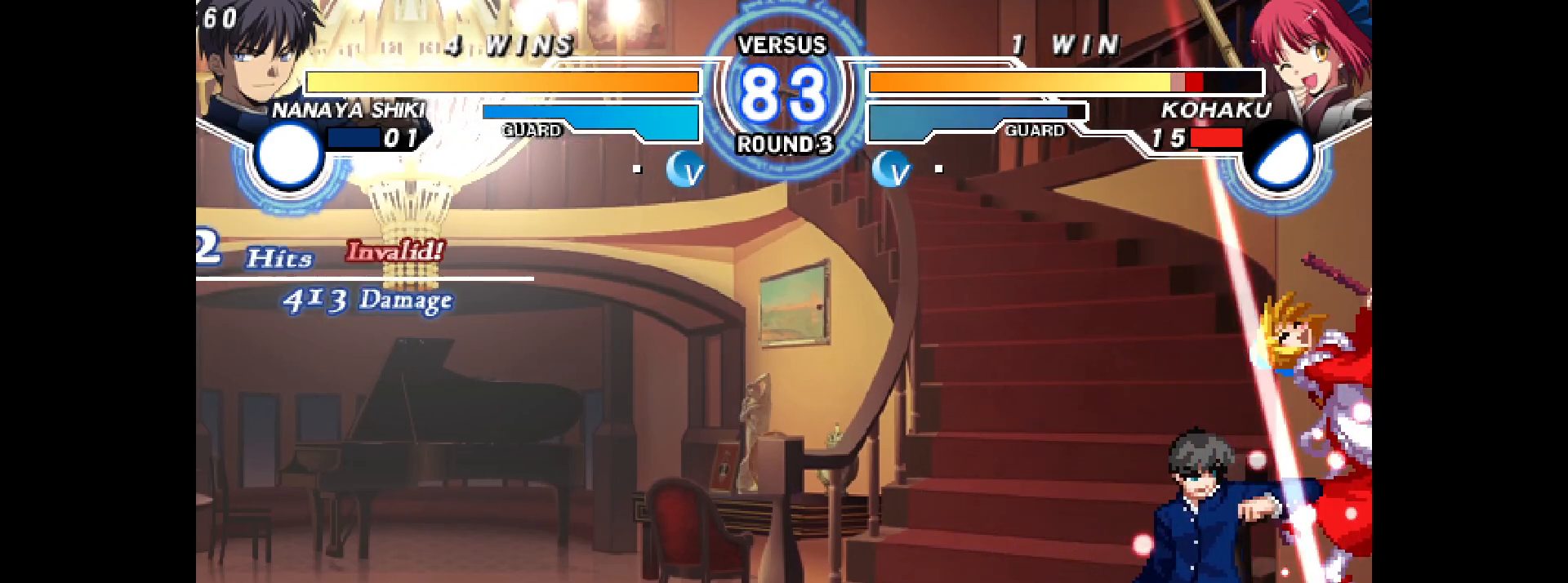
{"buttons": ["L2", "R2"], "events": [[133, "L2", "up"], [133, "R2", "up"], [183, "DPAD_RIGHT", "up"], [333, "DPAD_LEFT", "down"], [350, "L2", "down"], [350, "R2", "down"], [500, "DPAD_LEFT", "up"]]}
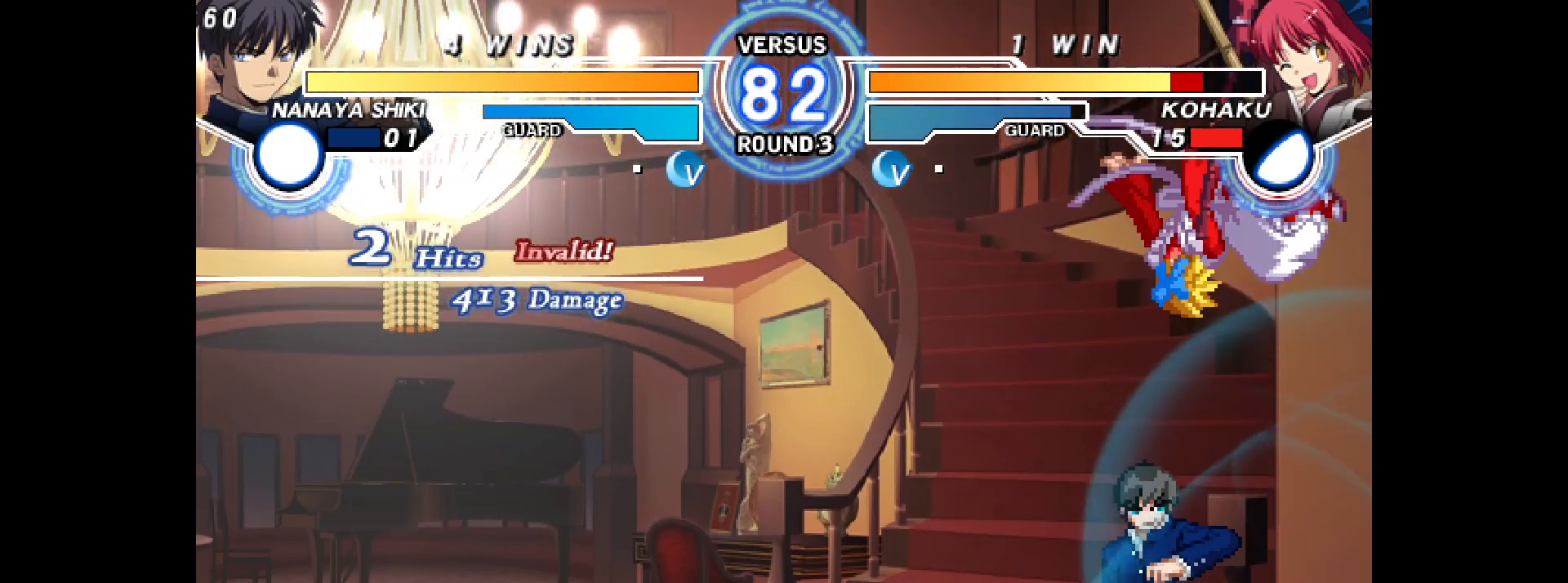
{"buttons": ["DPAD_LEFT"], "events": [[33, "L2", "up"], [50, "R2", "up"], [67, "DPAD_RIGHT", "down"], [250, "DPAD_RIGHT", "up"], [283, "START", "down"], [350, "DPAD_UP", "down"], [383, "START", "up"], [467, "DPAD_LEFT", "down"], [483, "DPAD_UP", "up"]]}
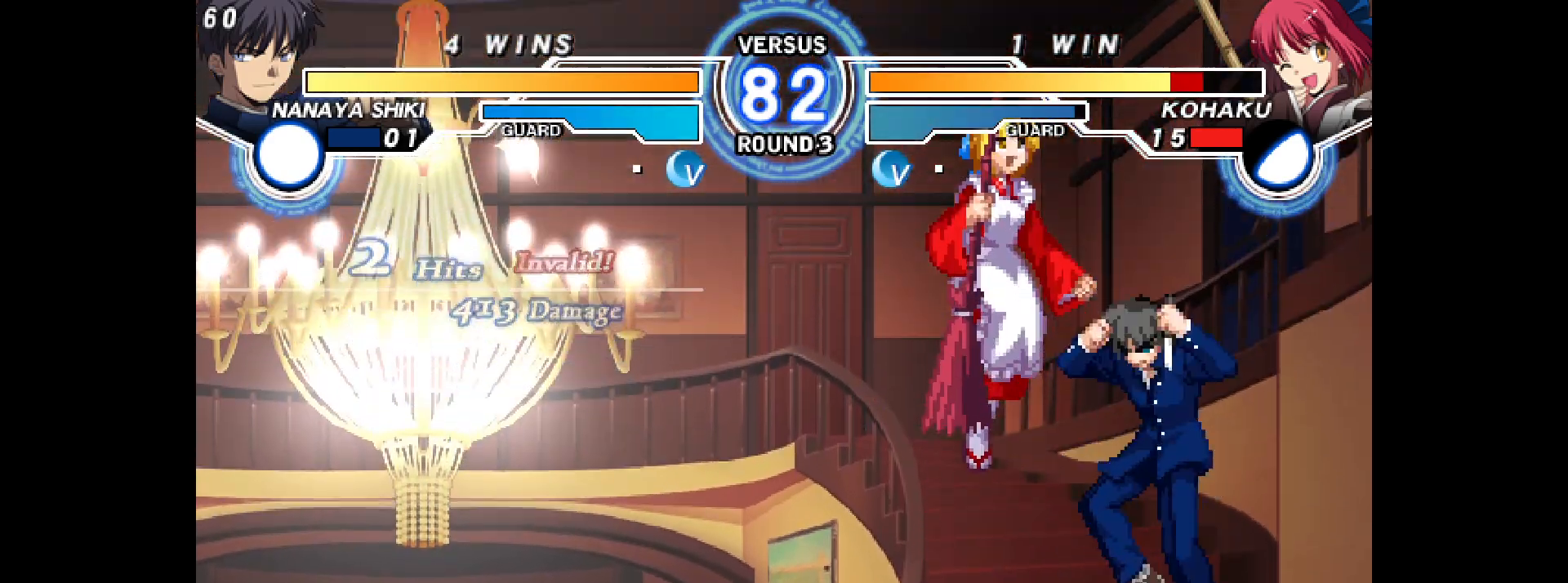
{"buttons": ["DPAD_LEFT"], "events": []}
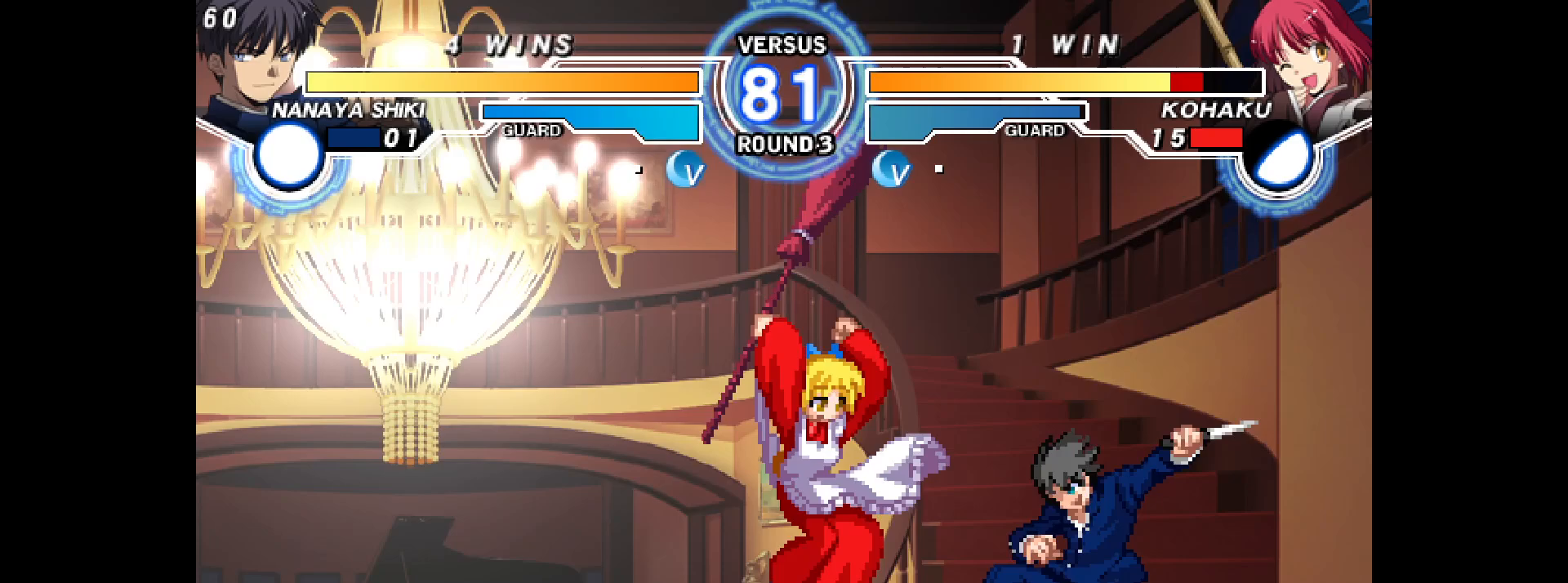
{"buttons": ["R2", "DPAD_DOWN", "DPAD_LEFT"], "events": [[133, "SQUARE", "down"], [150, "L2", "down"], [150, "SQUARE", "up"], [183, "TRIANGLE", "down"], [233, "L2", "up"], [367, "DPAD_DOWN", "down"], [450, "R2", "down"], [467, "TRIANGLE", "up"]]}
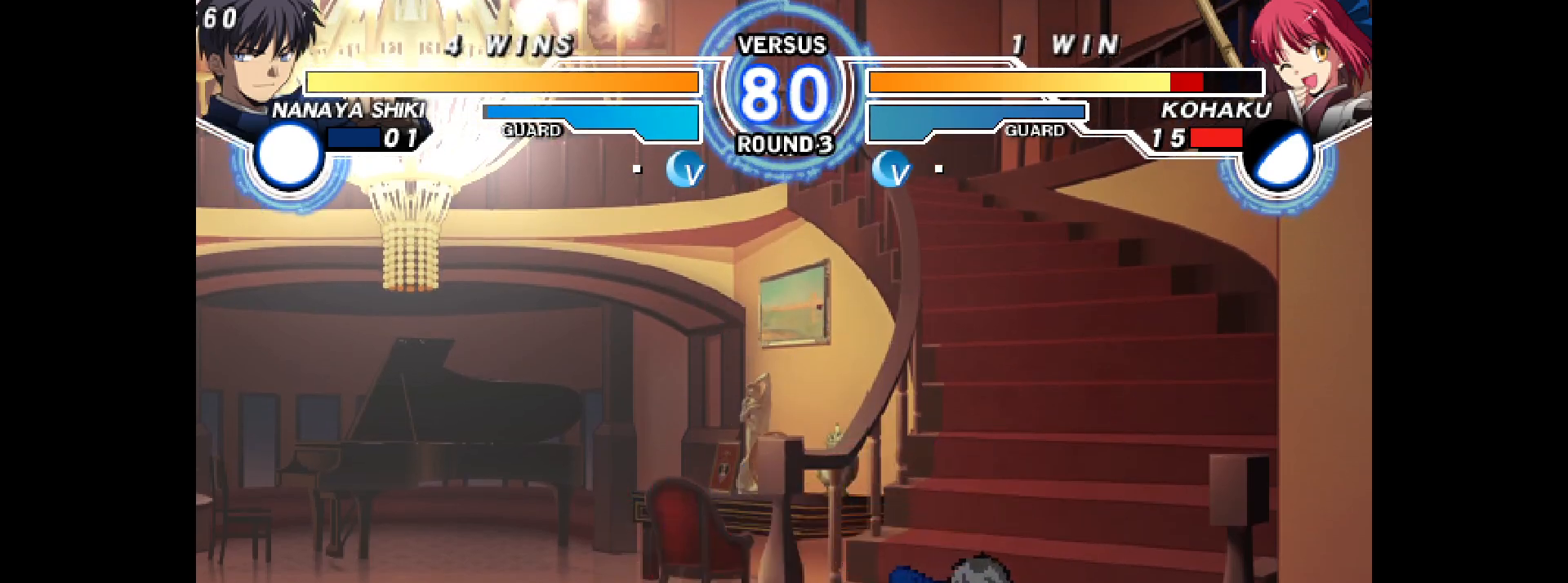
{"buttons": [], "events": [[67, "R2", "up"], [167, "L2", "down"], [233, "L2", "up"], [317, "DPAD_LEFT", "up"], [333, "DPAD_DOWN", "up"], [450, "CIRCLE", "down"], [500, "CIRCLE", "up"]]}
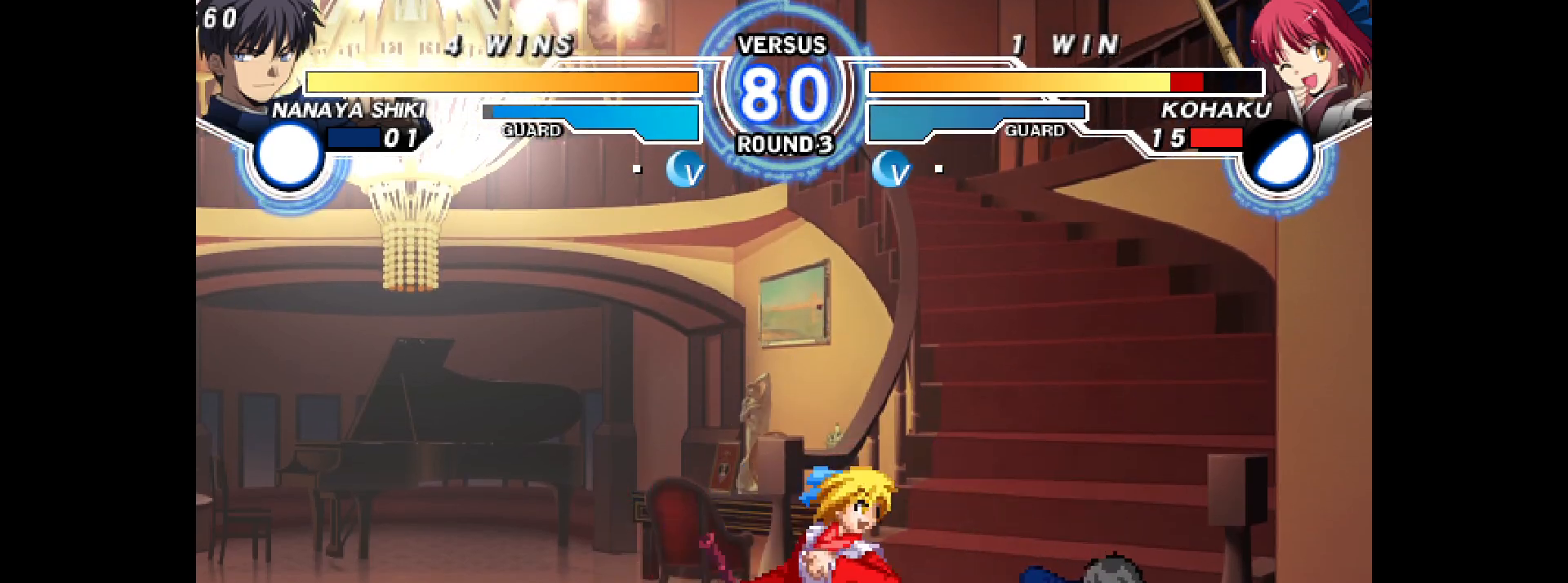
{"buttons": [], "events": [[50, "DPAD_DOWN", "down"], [100, "DPAD_RIGHT", "down"], [167, "DPAD_DOWN", "up"], [167, "L2", "down"], [267, "DPAD_RIGHT", "up"], [317, "L2", "up"], [450, "L2", "down"], [500, "L2", "up"]]}
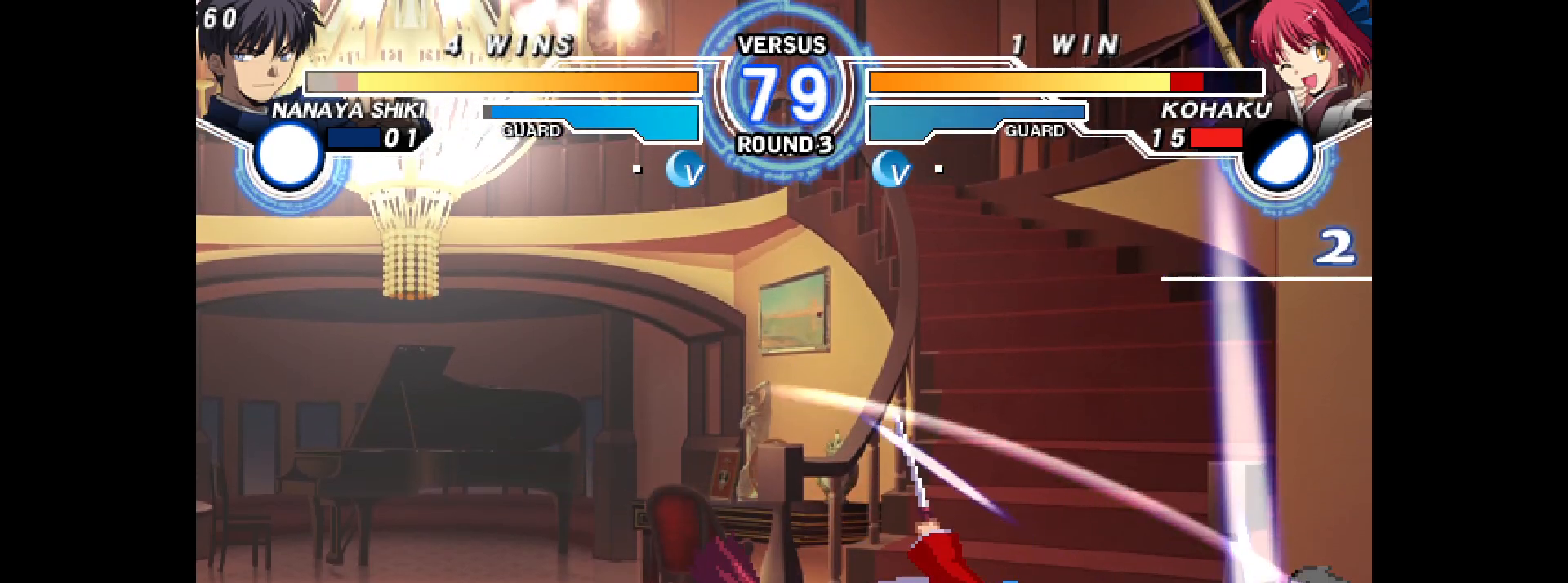
{"buttons": [], "events": []}
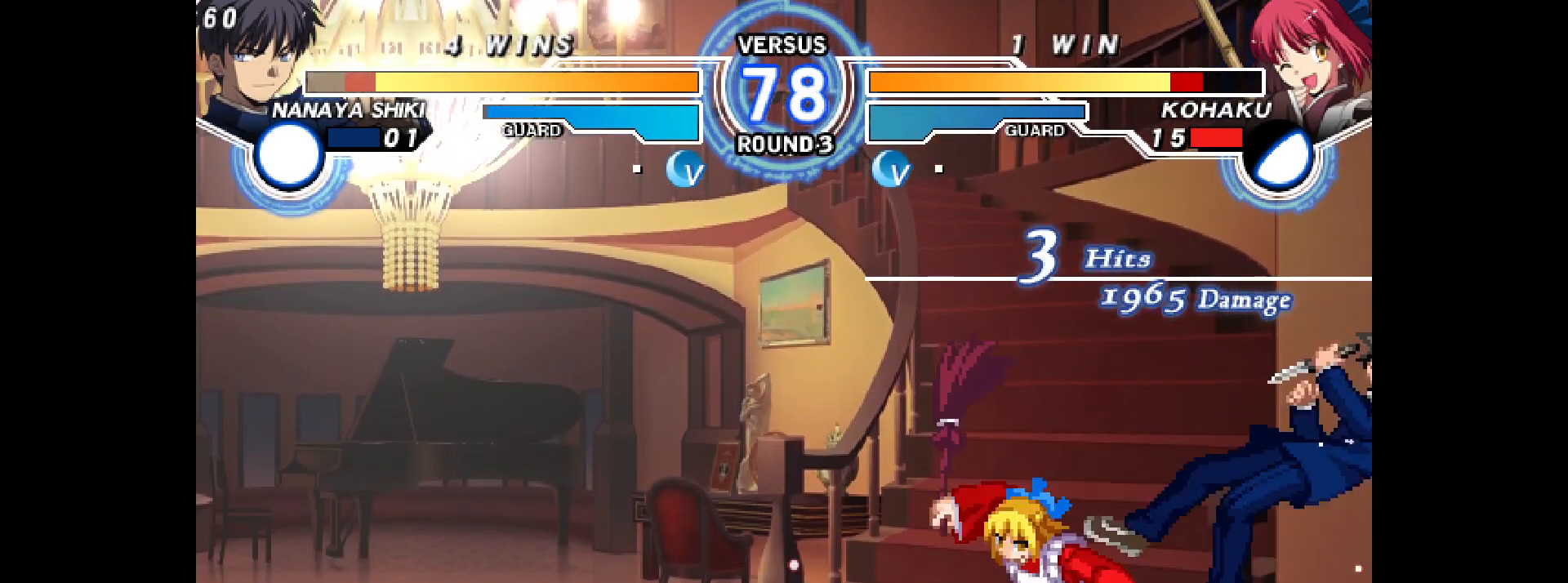
{"buttons": ["L2"], "events": [[450, "L2", "down"]]}
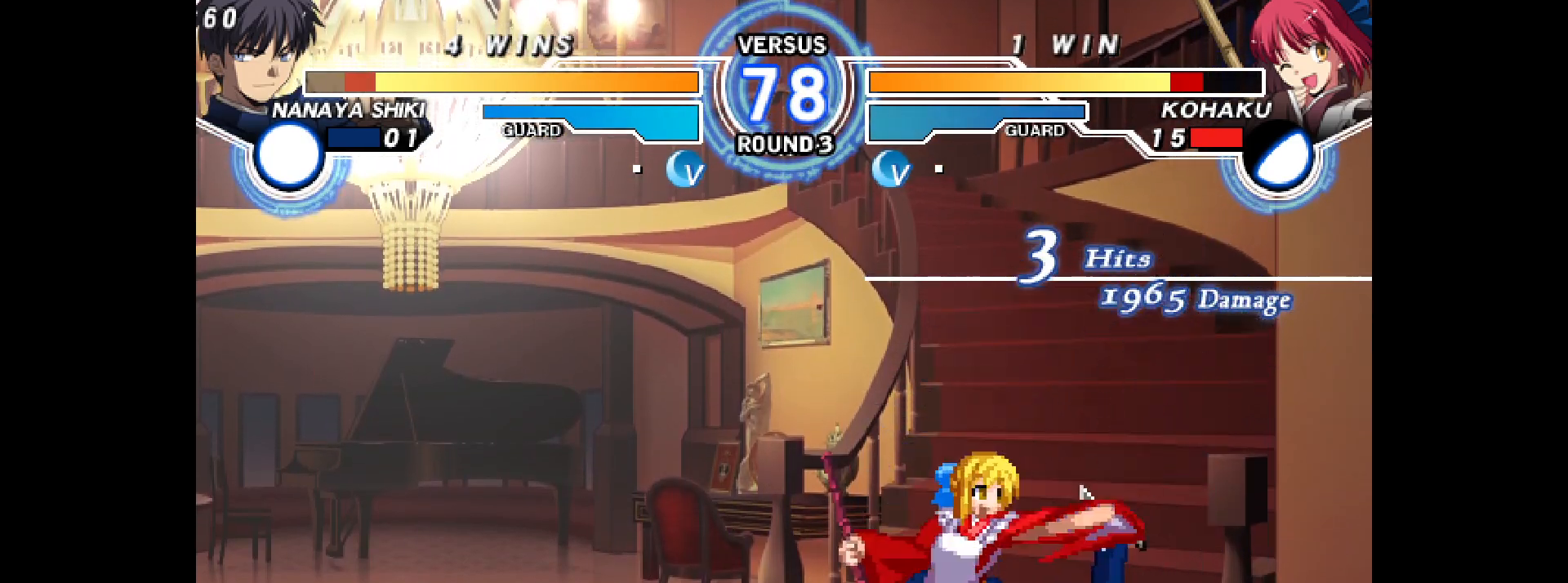
{"buttons": [], "events": [[50, "L2", "up"], [67, "L2", "down"], [183, "L2", "up"], [283, "L2", "down"], [350, "L2", "up"], [383, "DPAD_DOWN", "down"], [500, "DPAD_DOWN", "up"]]}
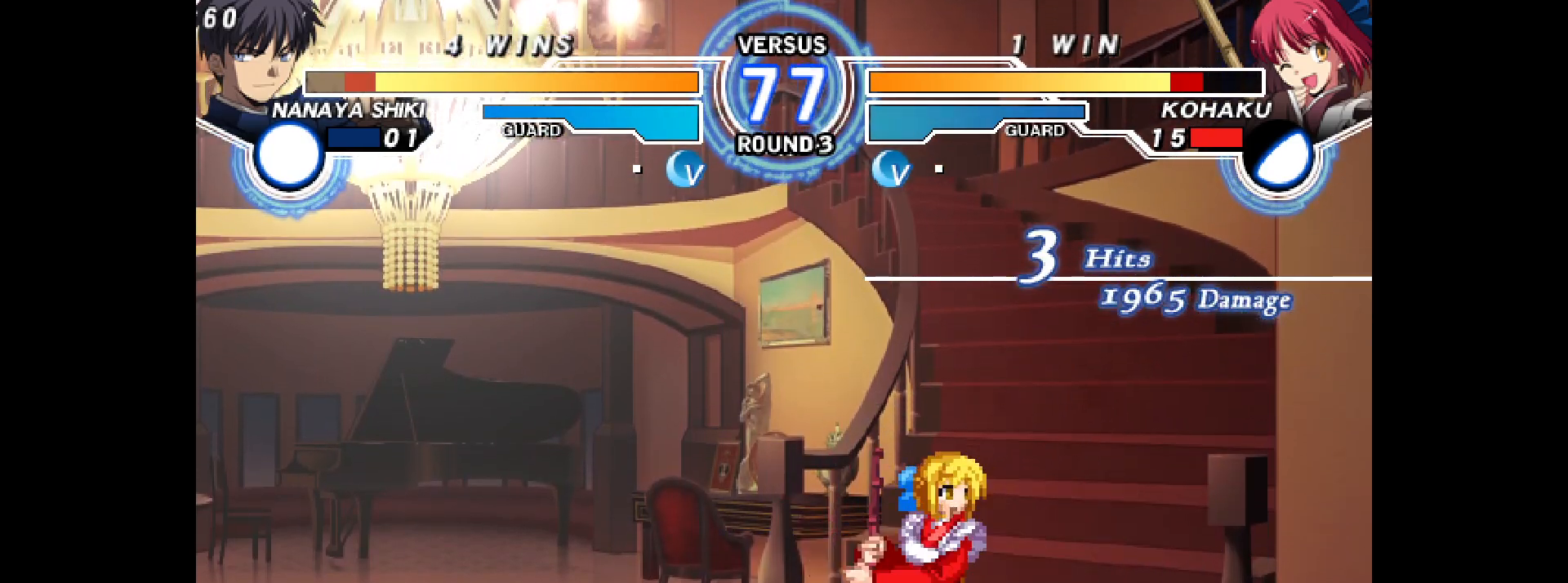
{"buttons": ["DPAD_RIGHT"], "events": [[67, "DPAD_RIGHT", "down"], [117, "DPAD_RIGHT", "up"], [167, "DPAD_RIGHT", "down"], [300, "DPAD_DOWN", "down"], [317, "DPAD_RIGHT", "up"], [333, "L2", "down"], [417, "DPAD_DOWN", "up"], [417, "L2", "up"], [450, "TRIANGLE", "down"], [483, "DPAD_RIGHT", "down"], [500, "TRIANGLE", "up"]]}
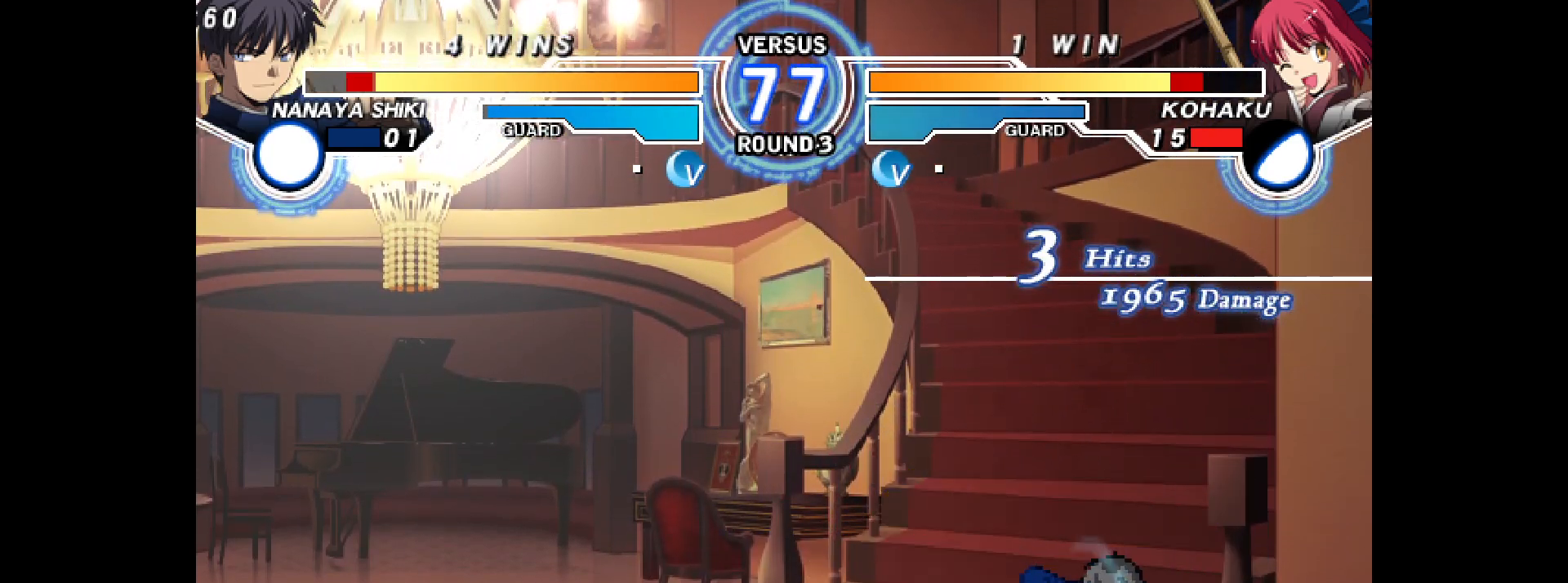
{"buttons": ["L2", "DPAD_DOWN"], "events": [[17, "L2", "down"], [167, "L2", "up"], [317, "DPAD_RIGHT", "up"], [400, "DPAD_DOWN", "down"], [433, "L2", "down"]]}
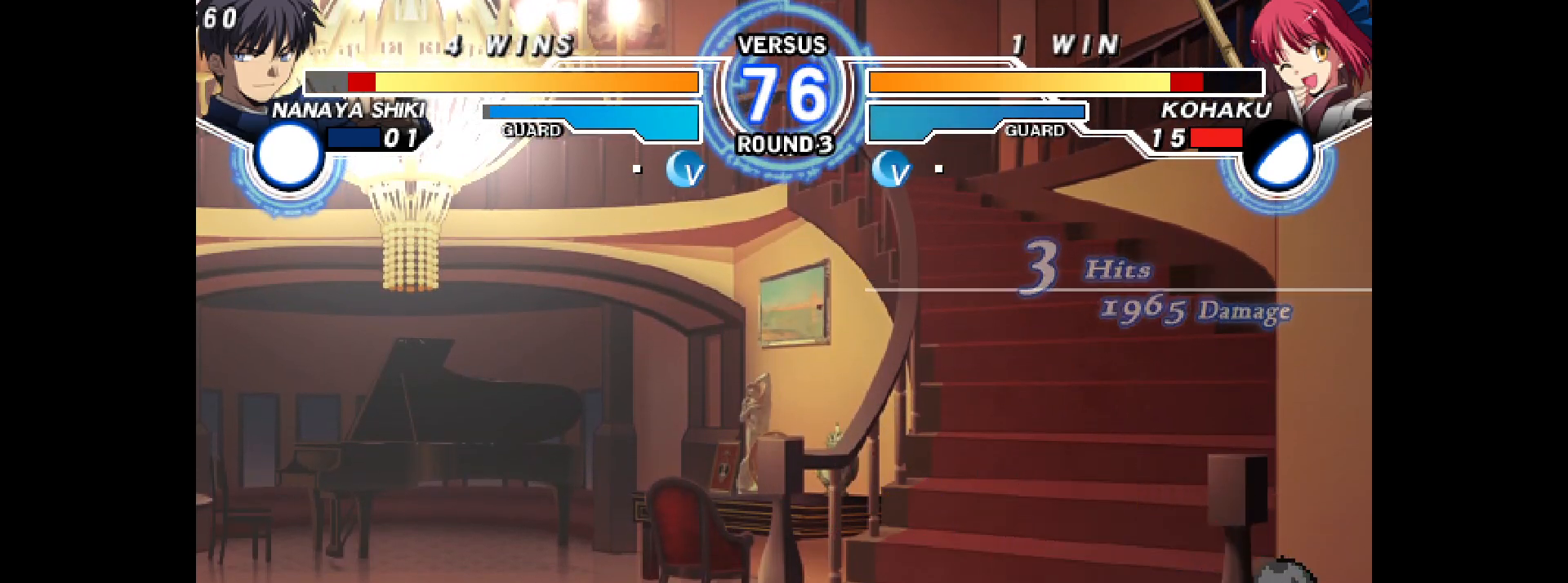
{"buttons": ["R2", "DPAD_DOWN", "DPAD_LEFT"], "events": [[67, "L2", "up"], [100, "DPAD_DOWN", "up"], [250, "L2", "down"], [300, "DPAD_DOWN", "down"], [333, "L2", "up"], [467, "R2", "down"], [500, "DPAD_LEFT", "down"]]}
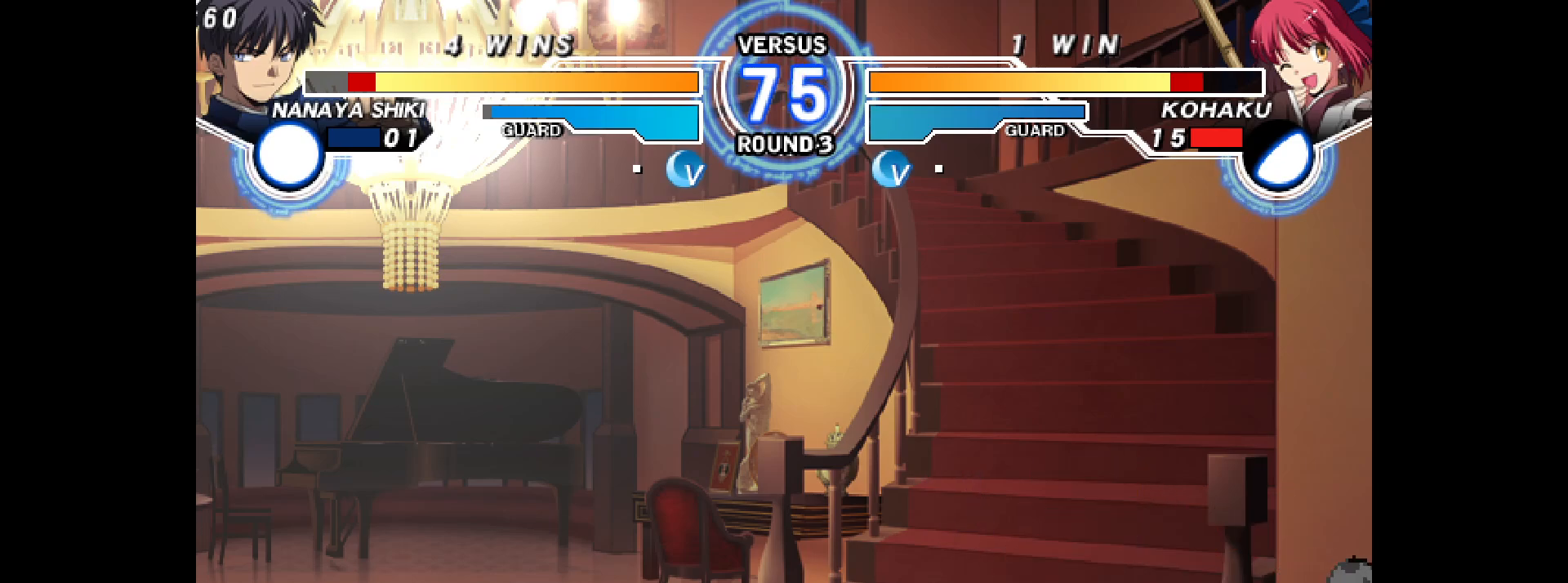
{"buttons": ["DPAD_DOWN", "DPAD_LEFT"], "events": [[67, "R2", "up"]]}
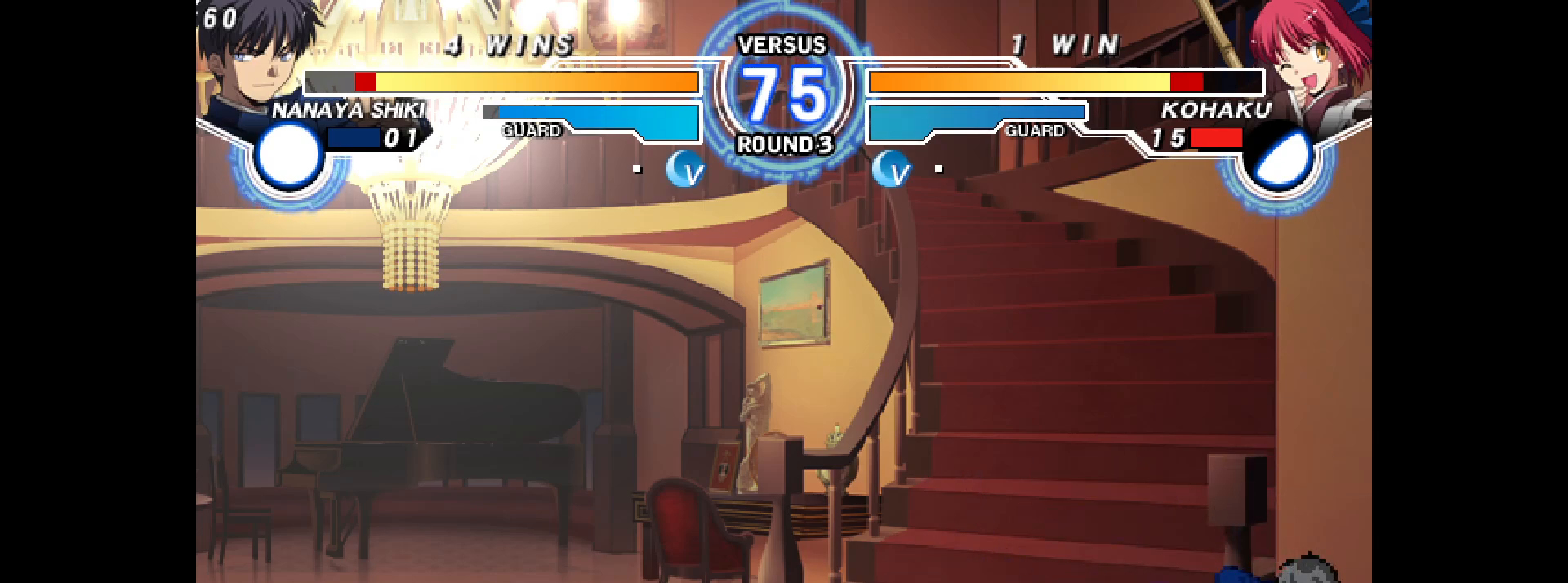
{"buttons": [], "events": [[83, "CIRCLE", "down"], [117, "CIRCLE", "up"], [367, "L2", "down"], [450, "L2", "up"], [467, "DPAD_DOWN", "up"], [483, "DPAD_LEFT", "up"]]}